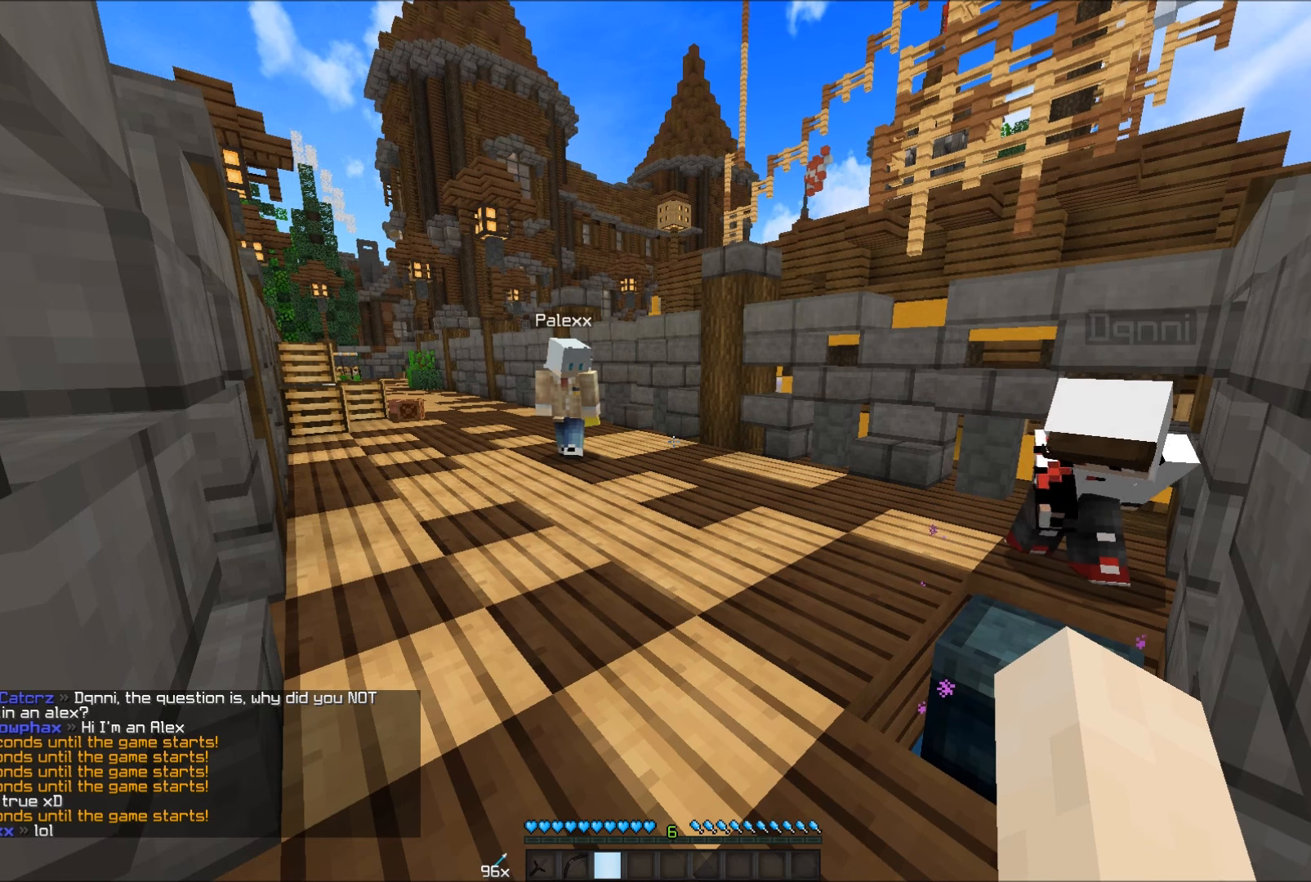
Gameplay with keyboard and mouse; each line is a JSON object with the keys and mouse buttons held at the frame after it. "events" lists presses ("down") and releases ("up") of "a", "d", "s", "w", "mouse_left" and "mouse_right" between this image and that frame as [ms after this image, input, new state], when the widget could be followed in between. "mouse_left", "mouse_right" = the "left", "right" buttons of the "mouse" list. No other keys are recorded. Fast repeated clicks can show as one long hold. Mouse movement is not recorded.
{"keys": [], "mouse": [], "events": []}
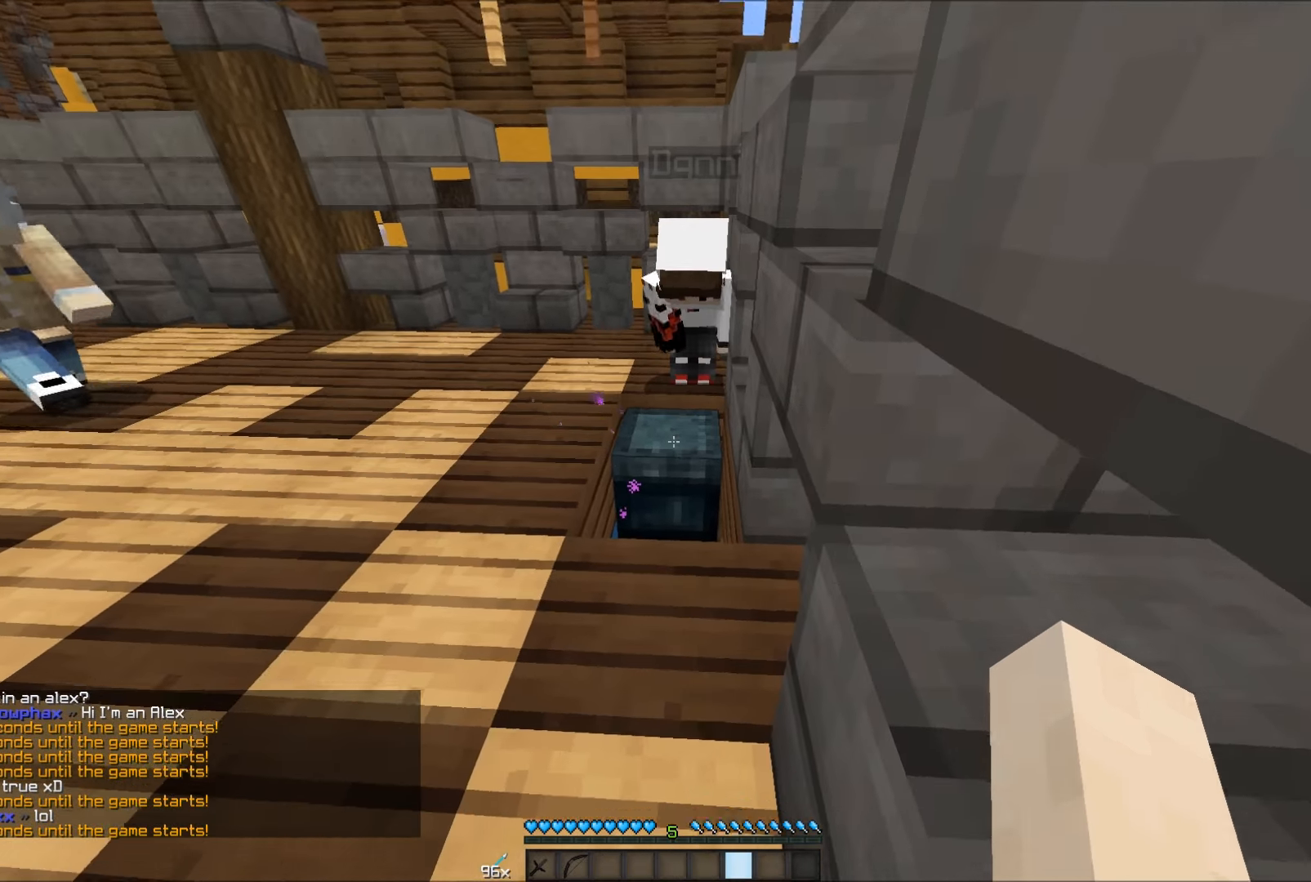
{"keys": [], "mouse": [], "events": []}
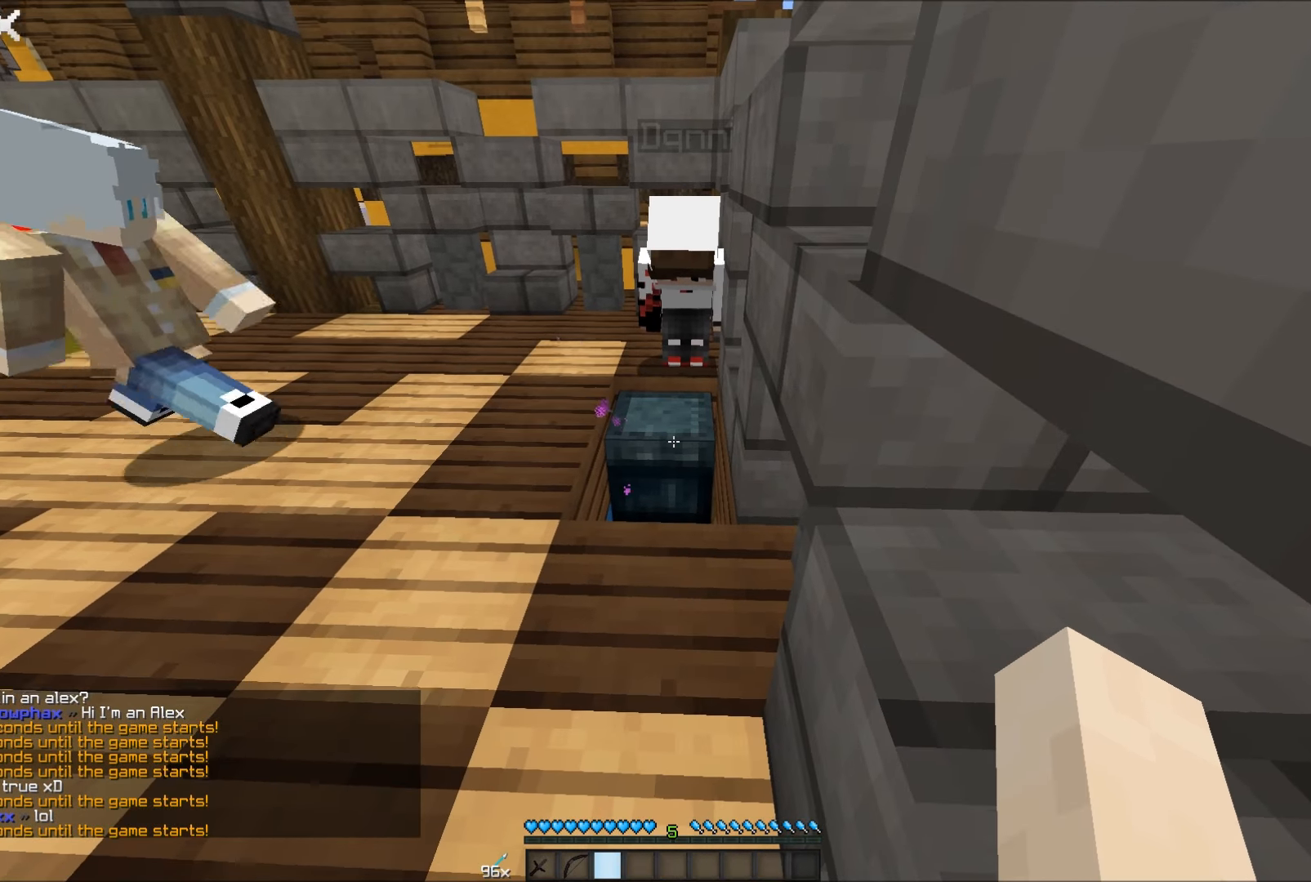
{"keys": [], "mouse": [], "events": []}
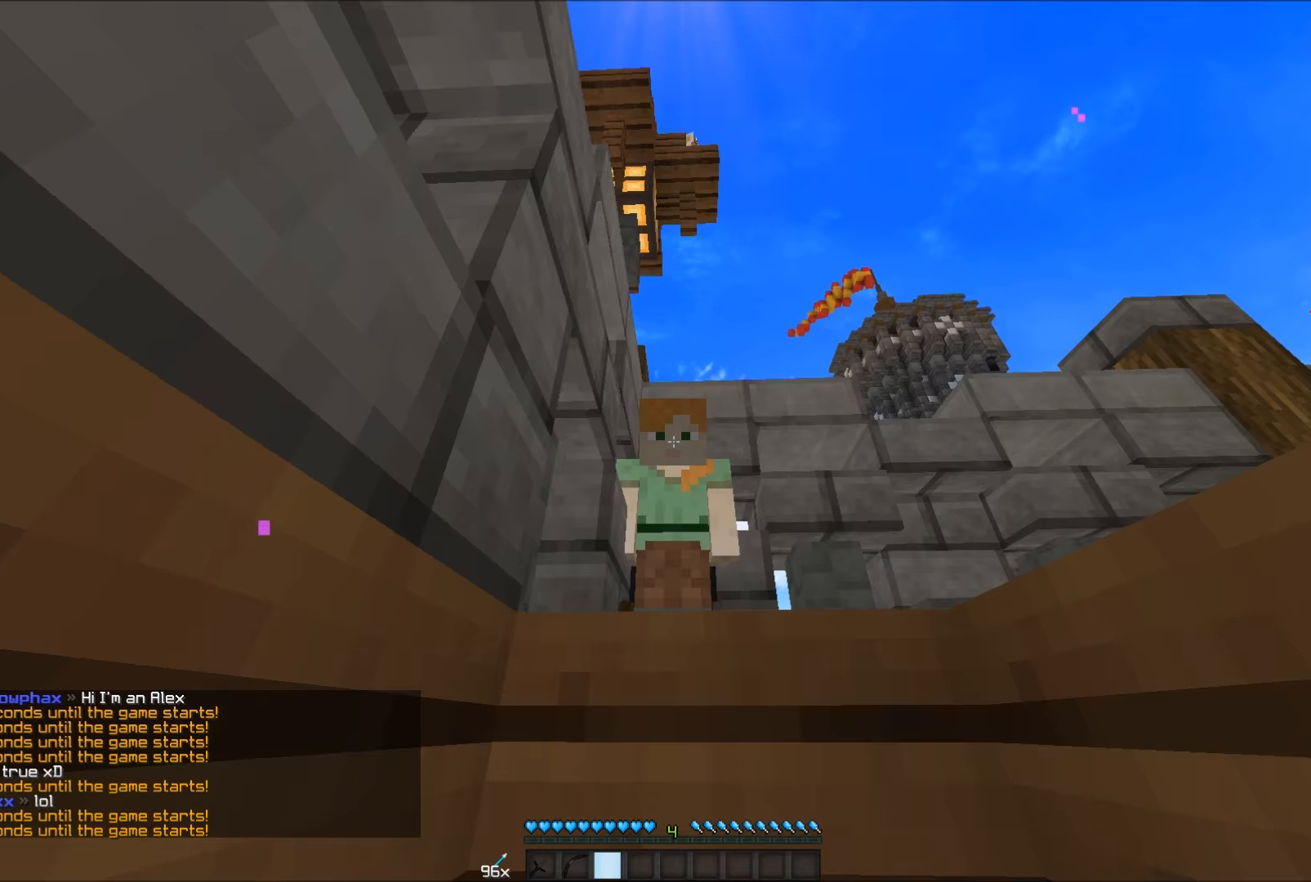
{"keys": [], "mouse": ["right"], "events": [[317, "mouse_right", "down"], [367, "mouse_right", "up"], [467, "mouse_right", "down"]]}
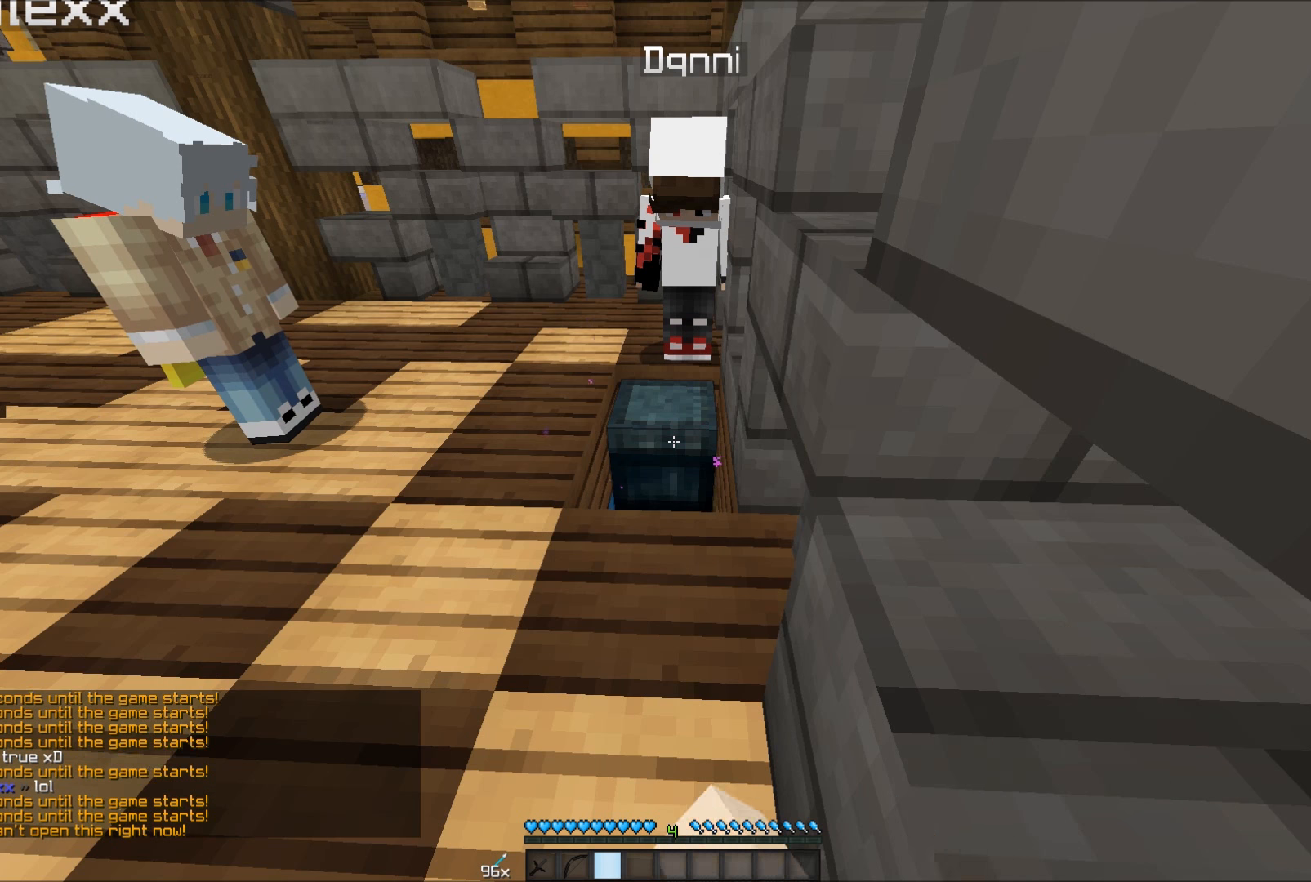
{"keys": [], "mouse": ["right"], "events": [[217, "mouse_right", "up"], [267, "mouse_right", "down"], [317, "mouse_right", "up"], [367, "mouse_right", "down"], [417, "mouse_right", "up"], [467, "mouse_right", "down"]]}
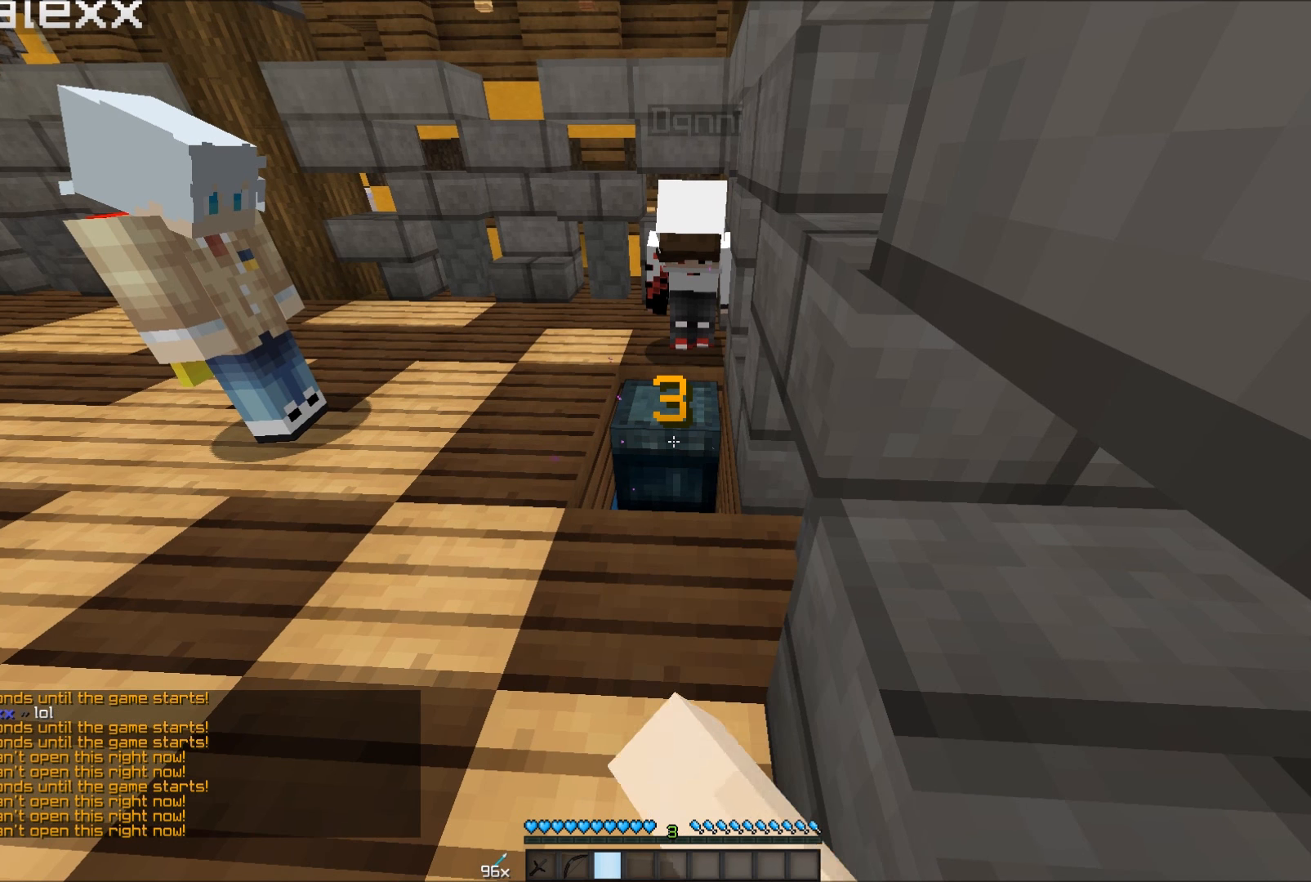
{"keys": [], "mouse": [], "events": [[17, "mouse_right", "up"], [67, "mouse_right", "down"], [133, "mouse_right", "up"], [217, "mouse_right", "down"], [267, "mouse_right", "up"], [317, "mouse_right", "down"], [367, "mouse_right", "up"], [417, "mouse_right", "down"], [467, "mouse_right", "up"]]}
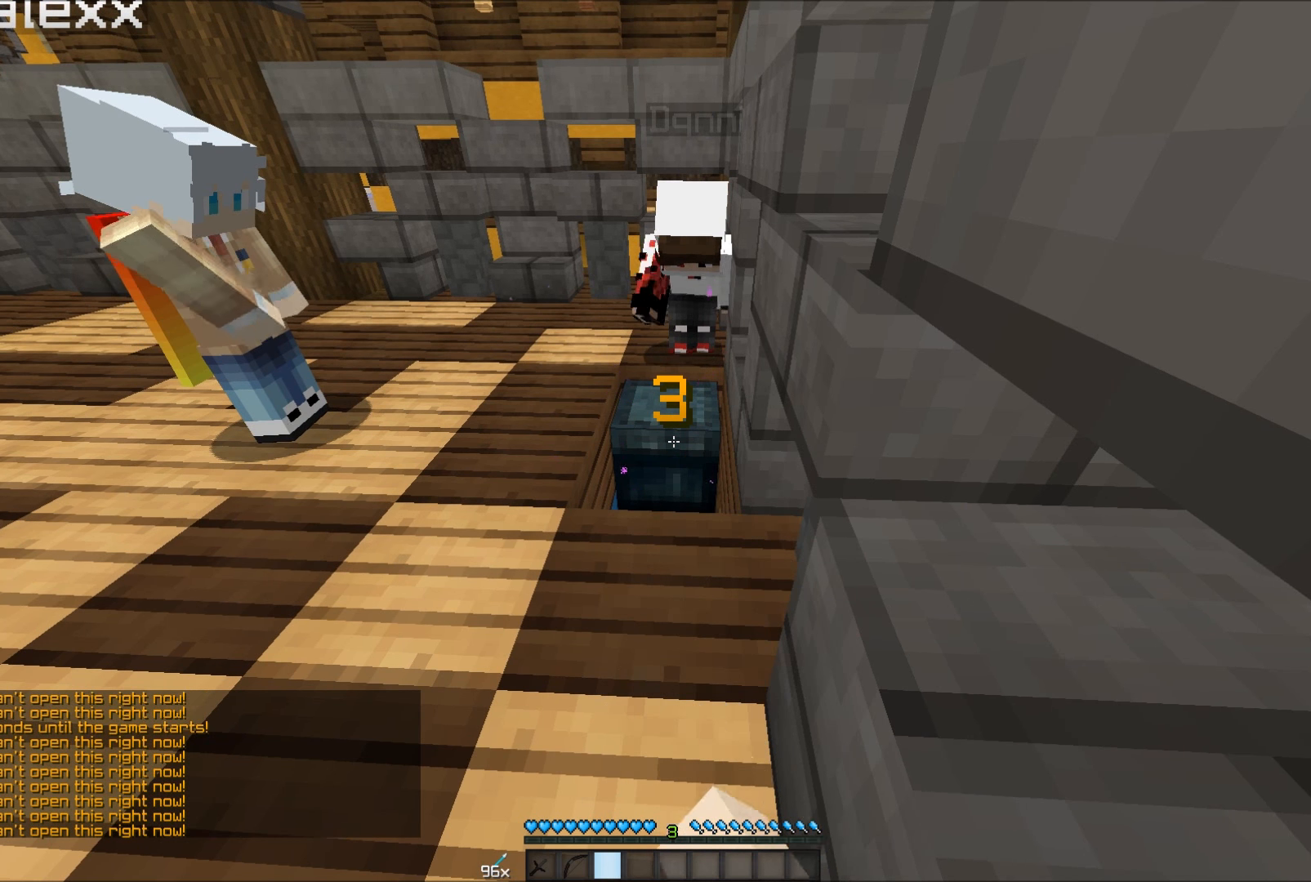
{"keys": [], "mouse": [], "events": [[67, "mouse_right", "down"], [117, "mouse_right", "up"], [183, "mouse_right", "down"], [233, "d", "down"], [233, "mouse_right", "up"], [267, "d", "up"], [267, "mouse_right", "down"], [317, "mouse_right", "up"], [367, "mouse_right", "down"], [417, "mouse_right", "up"]]}
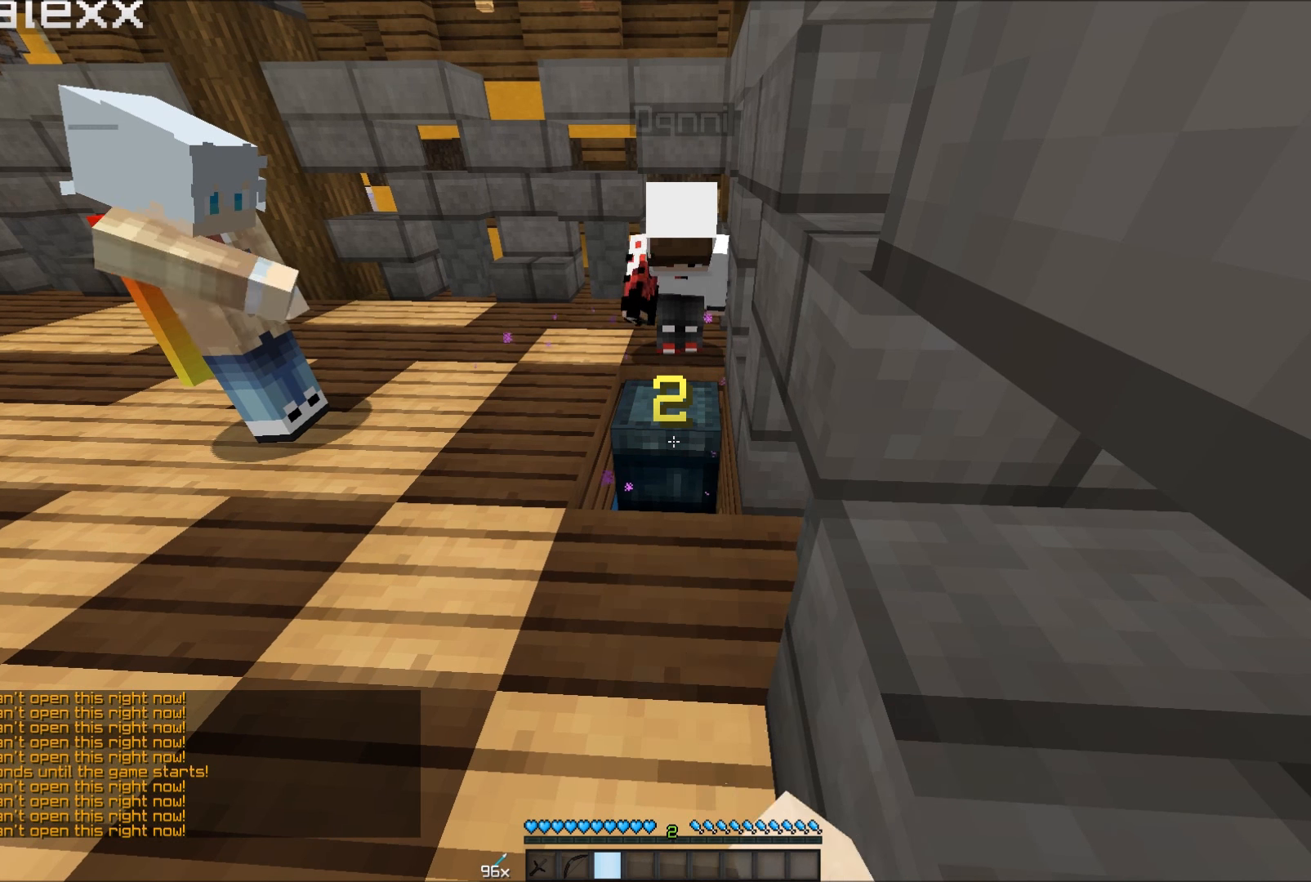
{"keys": [], "mouse": [], "events": [[17, "mouse_right", "down"], [67, "mouse_right", "up"], [117, "mouse_right", "down"], [167, "mouse_right", "up"], [217, "mouse_right", "down"], [267, "mouse_right", "up"], [317, "mouse_right", "down"], [367, "mouse_right", "up"]]}
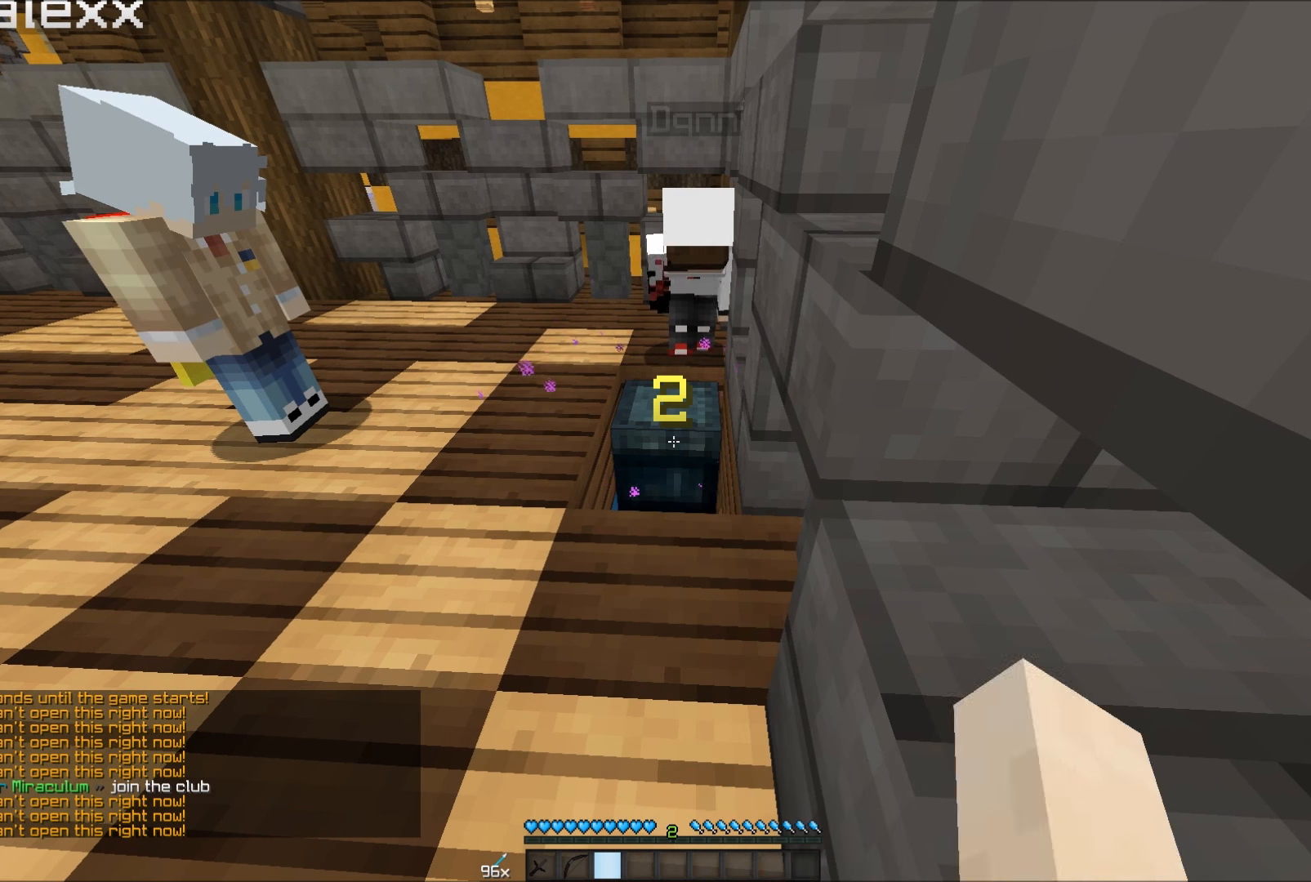
{"keys": [], "mouse": [], "events": [[166, "mouse_right", "down"], [216, "mouse_right", "up"], [266, "mouse_right", "down"], [316, "mouse_right", "up"], [366, "mouse_right", "down"], [416, "mouse_right", "up"], [466, "mouse_right", "down"], [516, "mouse_right", "up"]]}
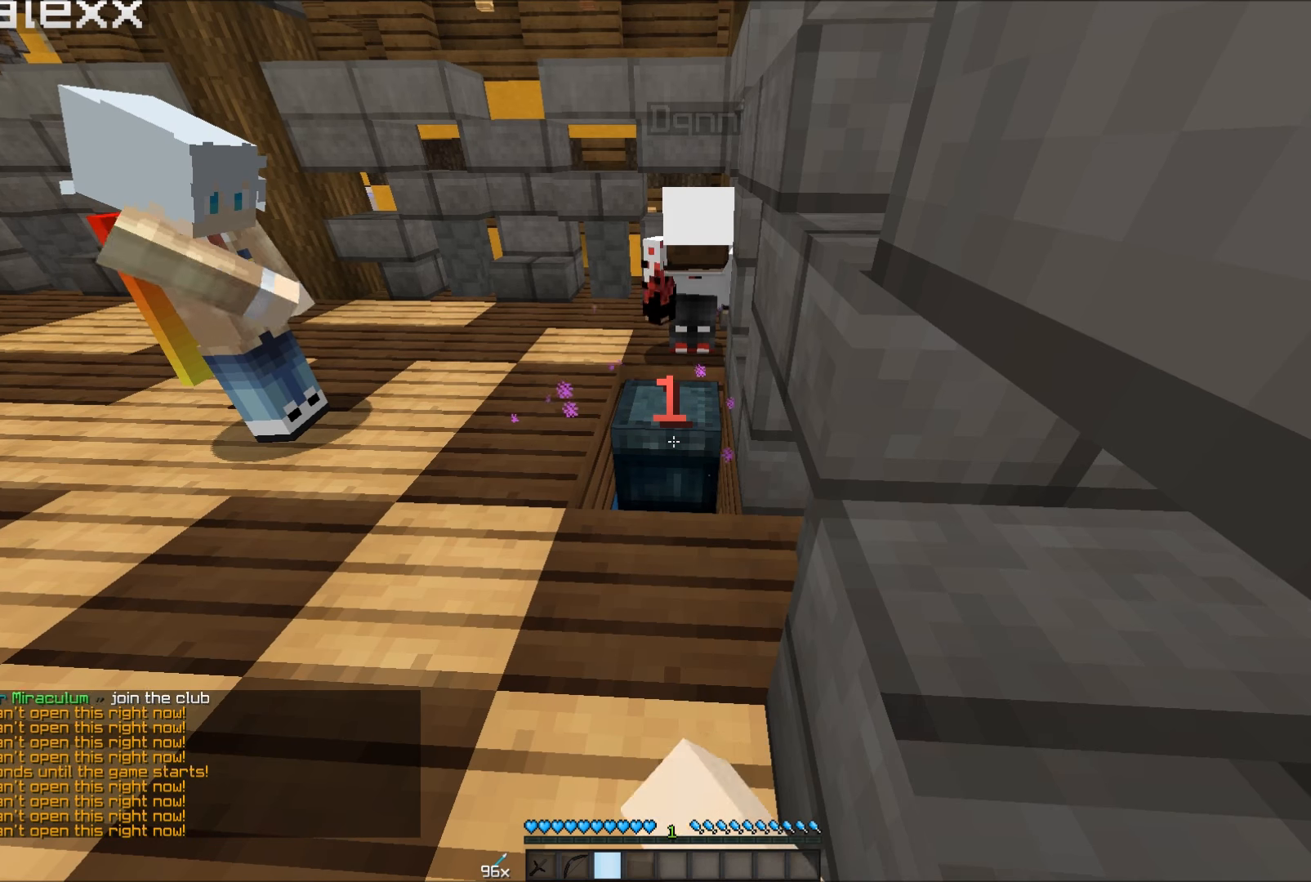
{"keys": [], "mouse": ["right"], "events": [[50, "mouse_right", "down"], [100, "mouse_right", "up"], [150, "mouse_right", "down"], [200, "mouse_right", "up"], [250, "mouse_right", "down"], [300, "mouse_right", "up"], [400, "mouse_right", "down"], [450, "mouse_right", "up"], [500, "mouse_right", "down"]]}
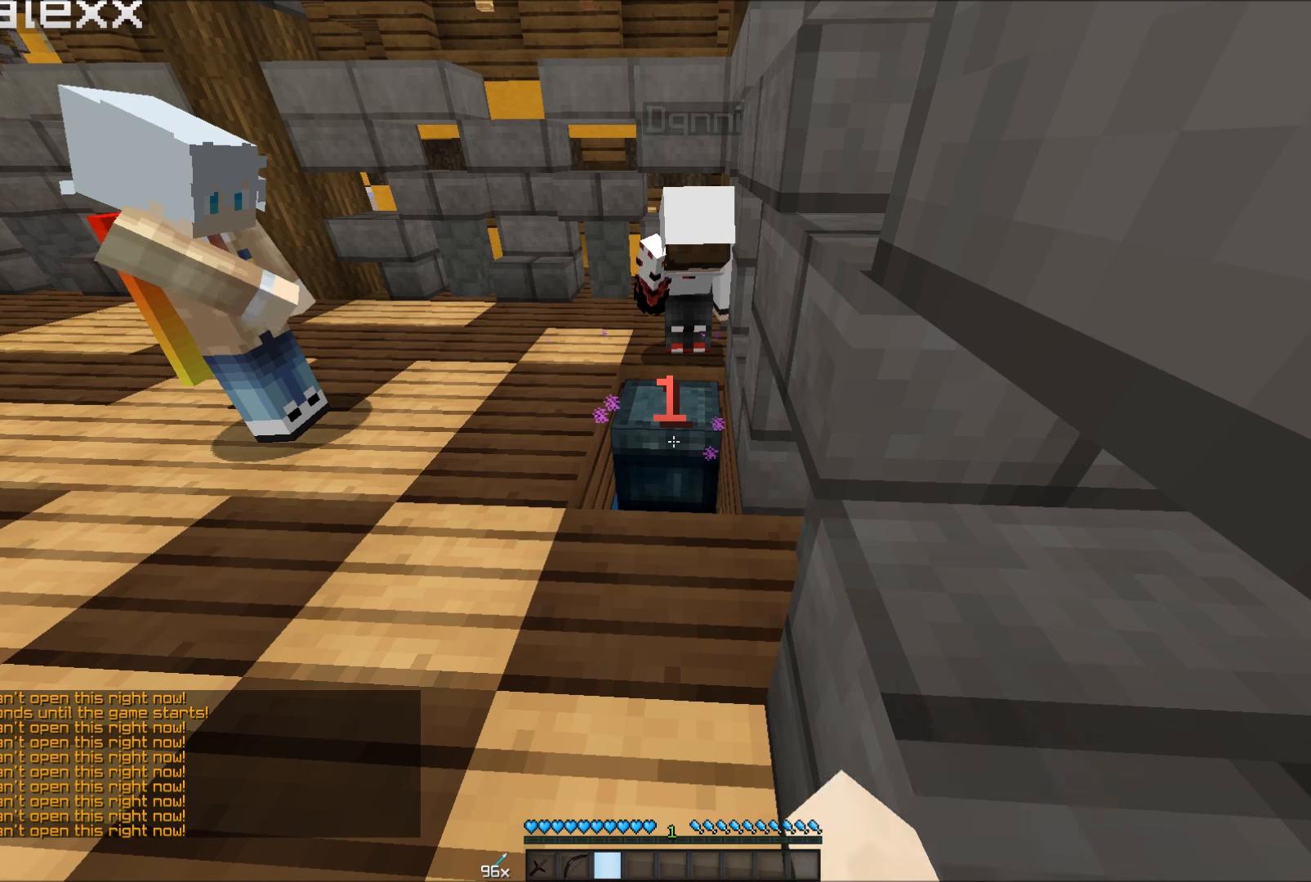
{"keys": [], "mouse": [], "events": [[50, "mouse_right", "up"], [100, "mouse_right", "down"], [150, "mouse_right", "up"], [200, "mouse_right", "down"], [250, "mouse_right", "up"], [300, "mouse_right", "down"], [367, "mouse_right", "up"], [400, "mouse_right", "down"], [467, "mouse_right", "up"]]}
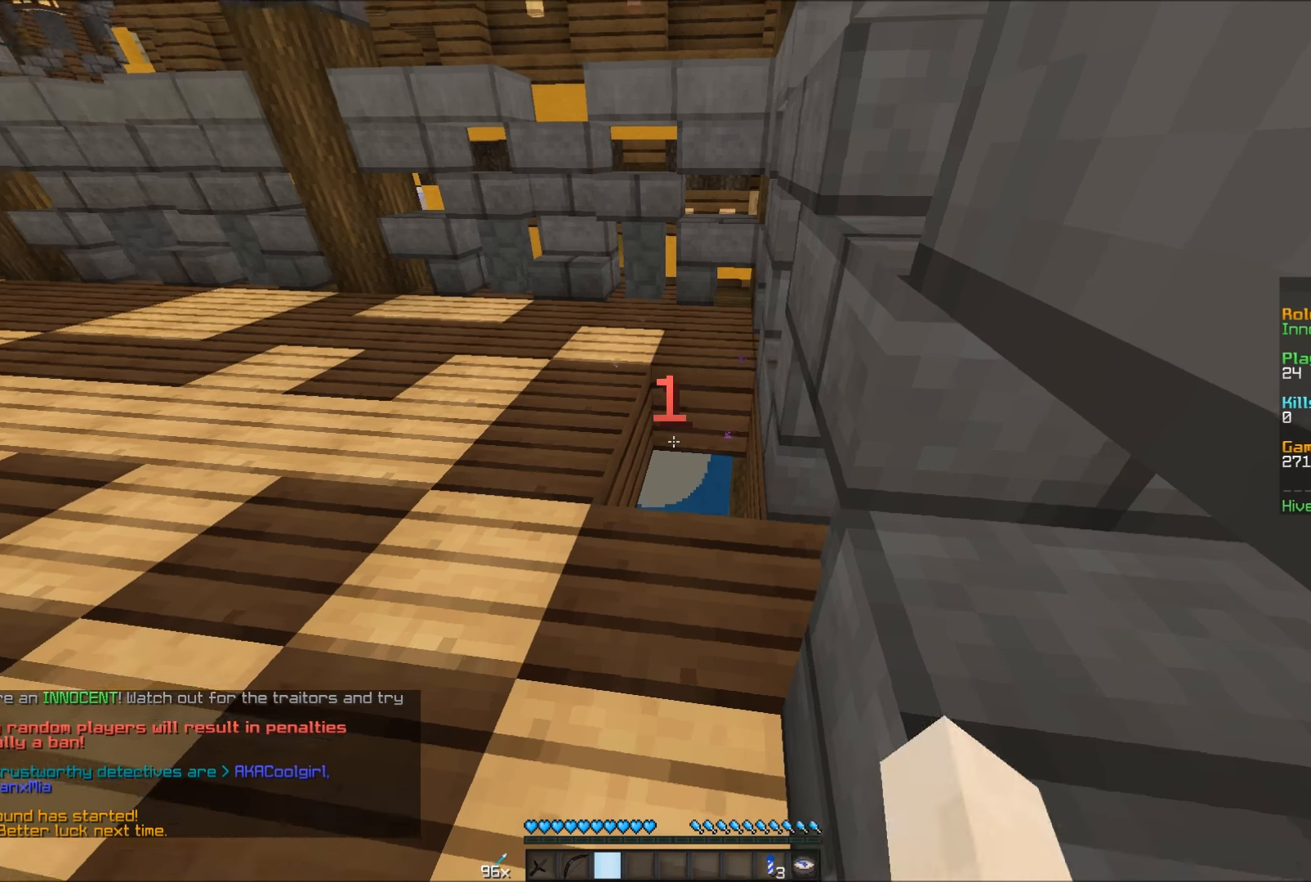
{"keys": [], "mouse": ["right"], "events": [[500, "mouse_right", "down"]]}
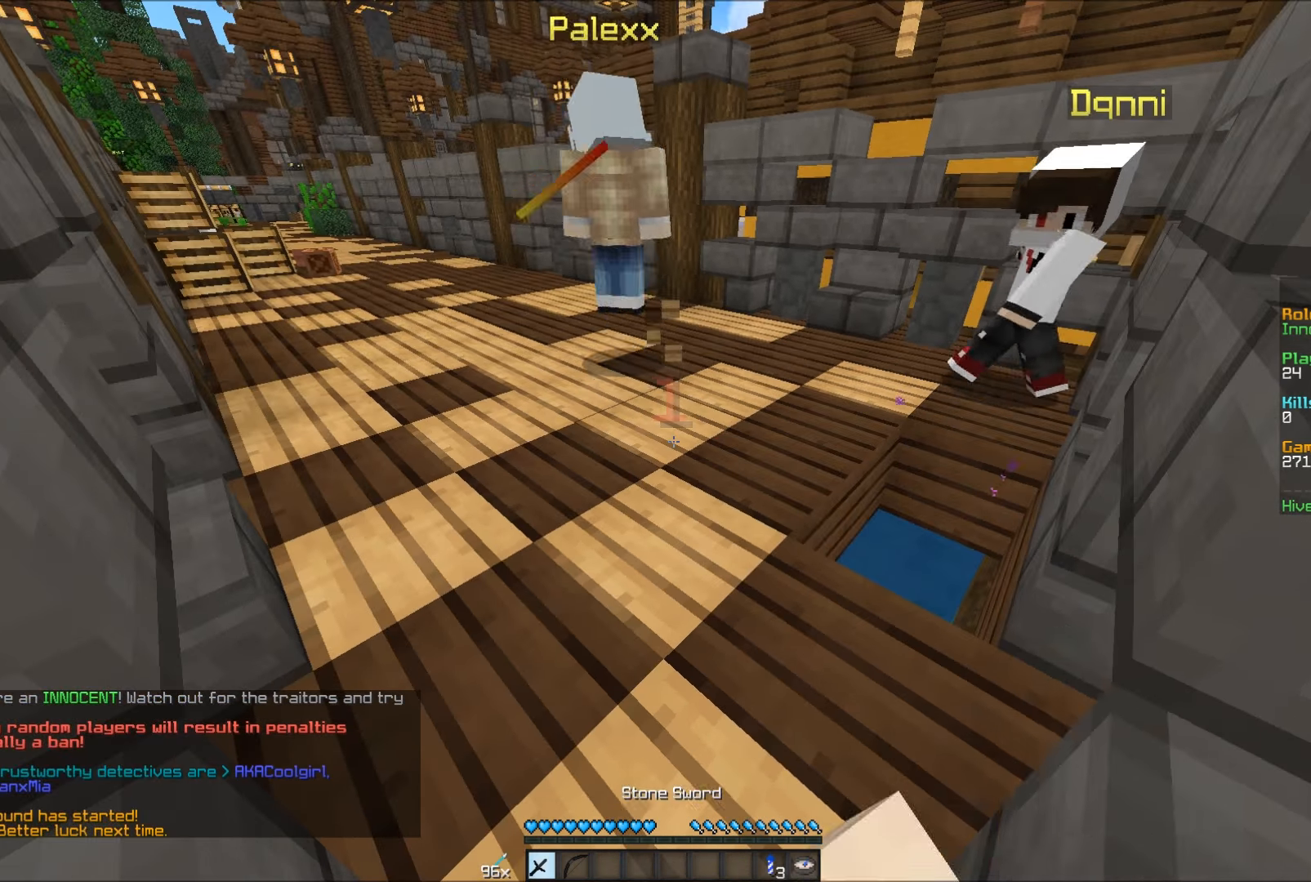
{"keys": [], "mouse": ["right"], "events": []}
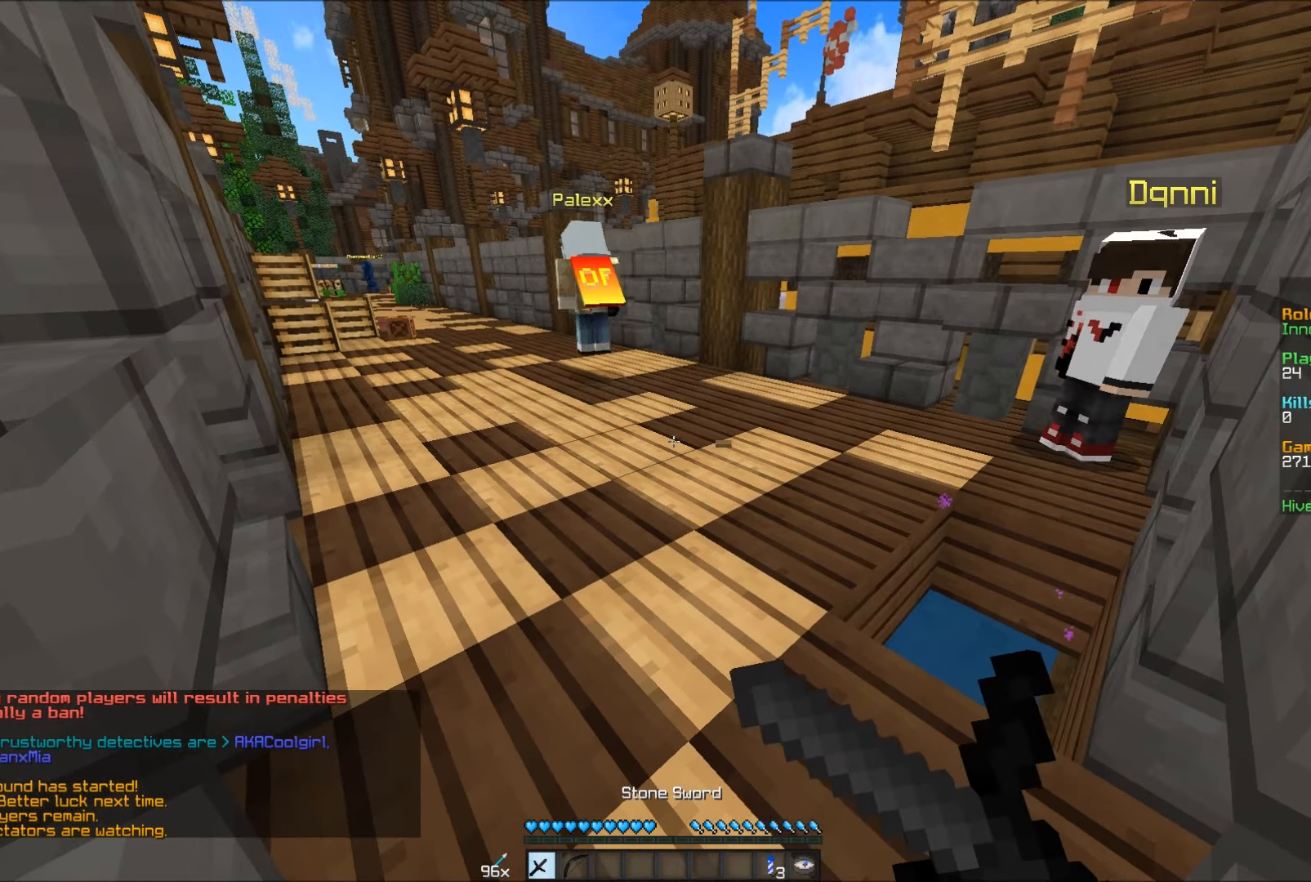
{"keys": [], "mouse": ["right"], "events": []}
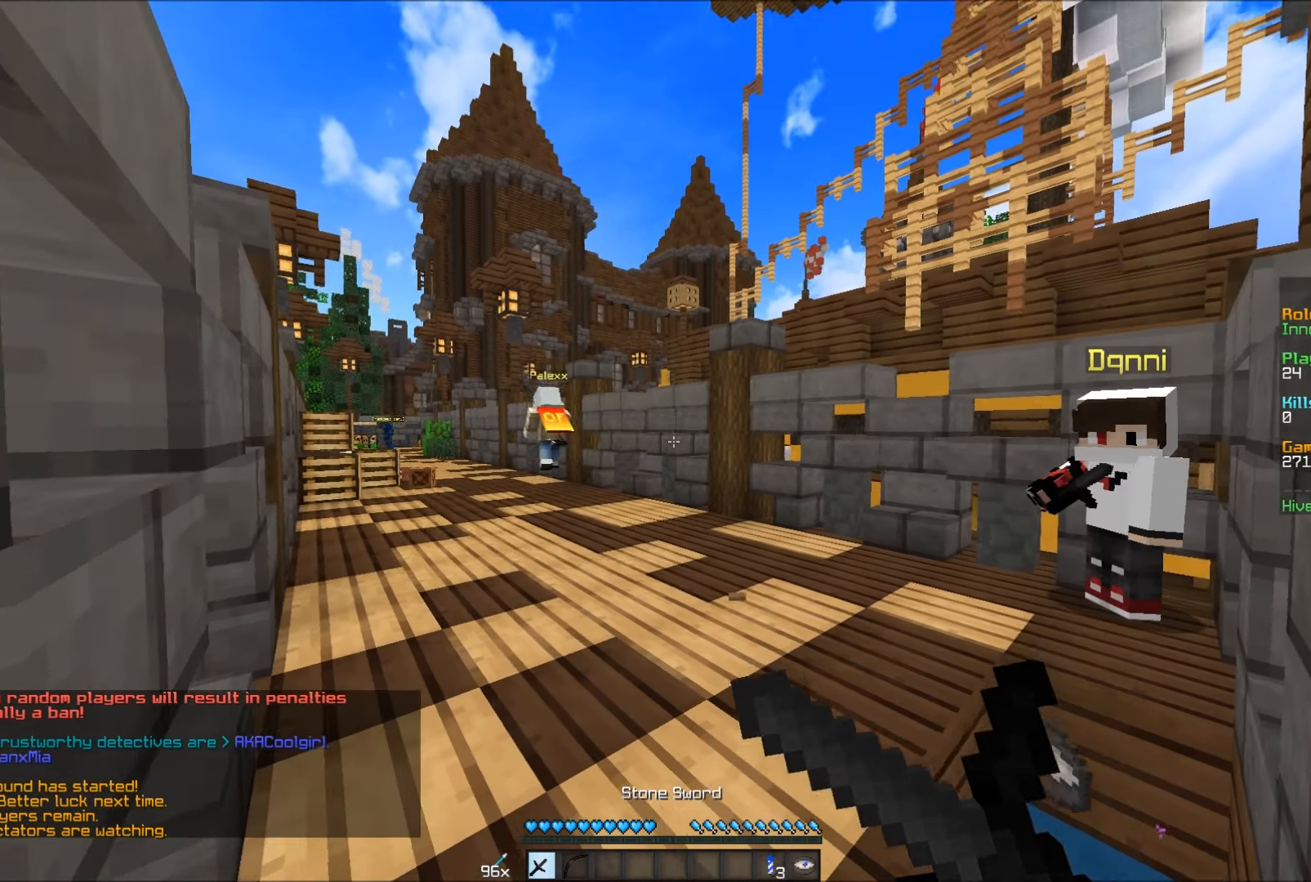
{"keys": [], "mouse": ["right"], "events": []}
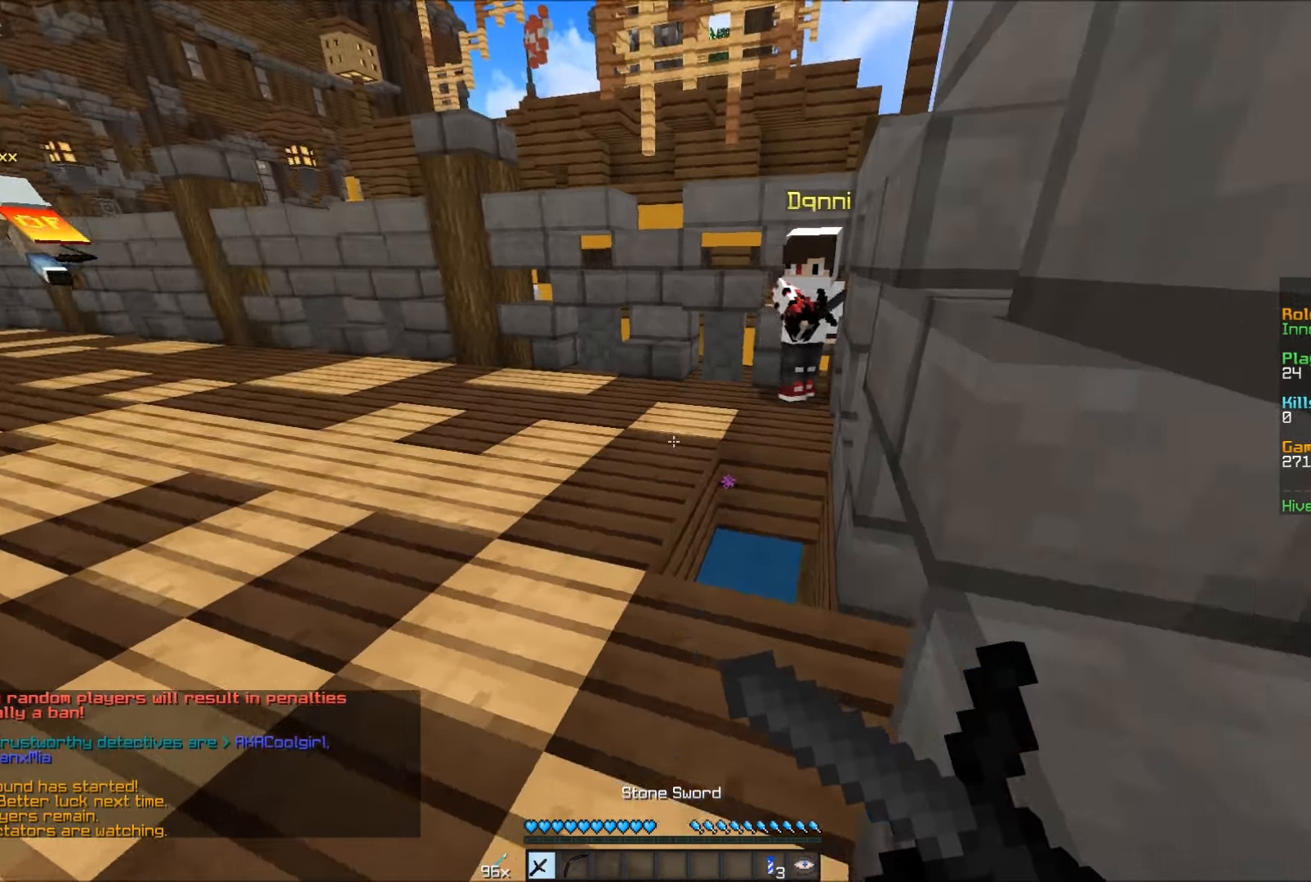
{"keys": [], "mouse": ["right"], "events": []}
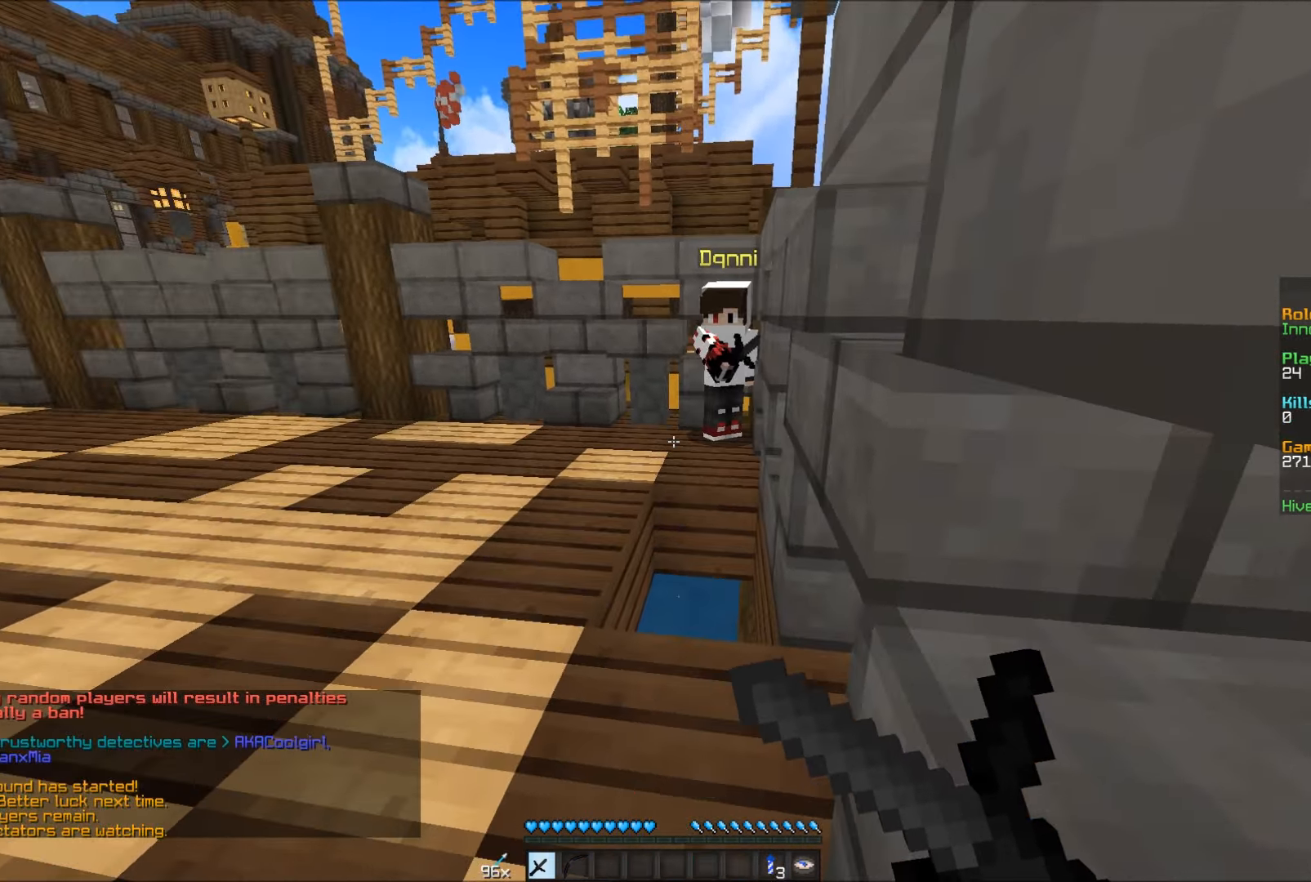
{"keys": [], "mouse": [], "events": [[150, "mouse_right", "up"]]}
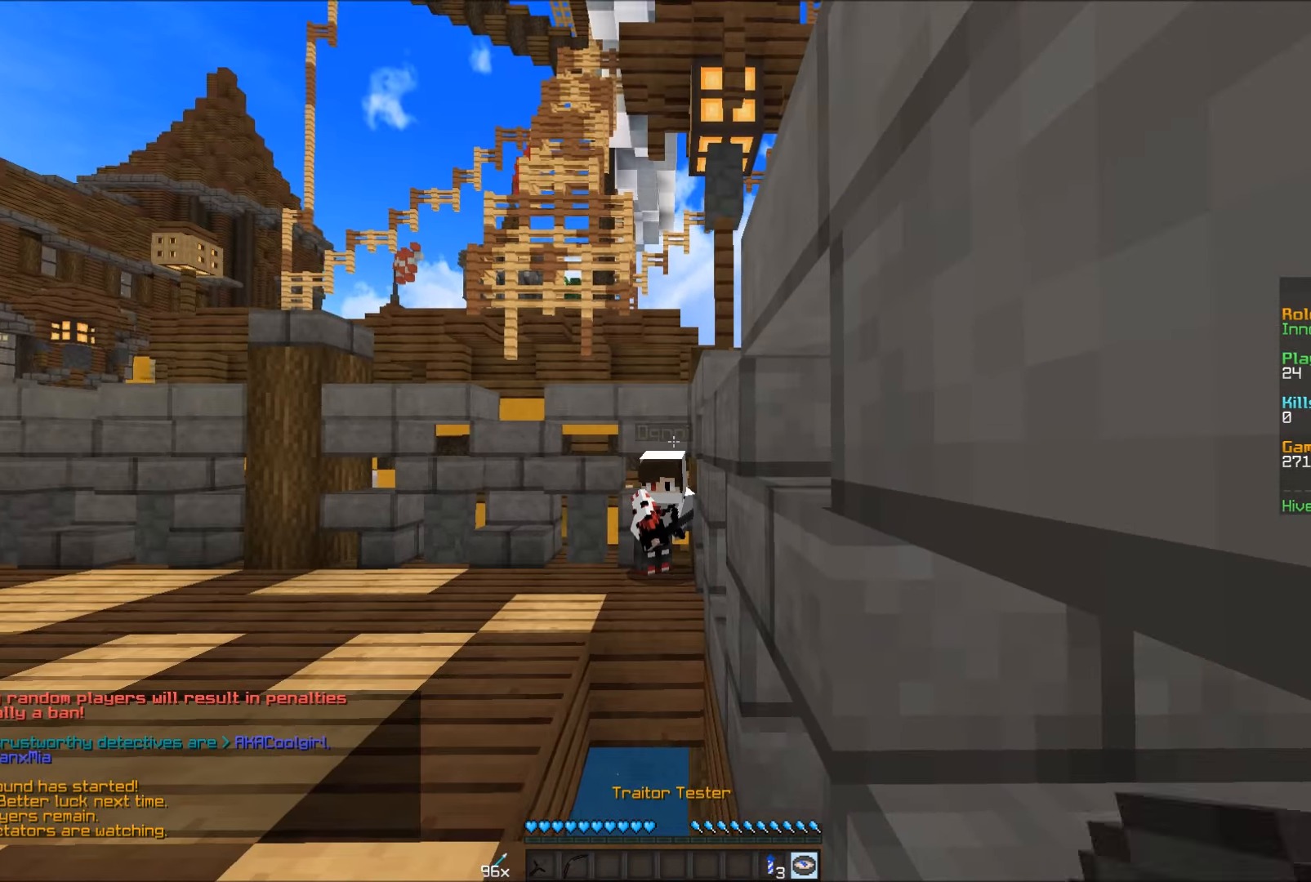
{"keys": ["w"], "mouse": ["right"], "events": [[150, "w", "down"], [267, "mouse_right", "down"], [400, "mouse_right", "up"], [450, "mouse_right", "down"]]}
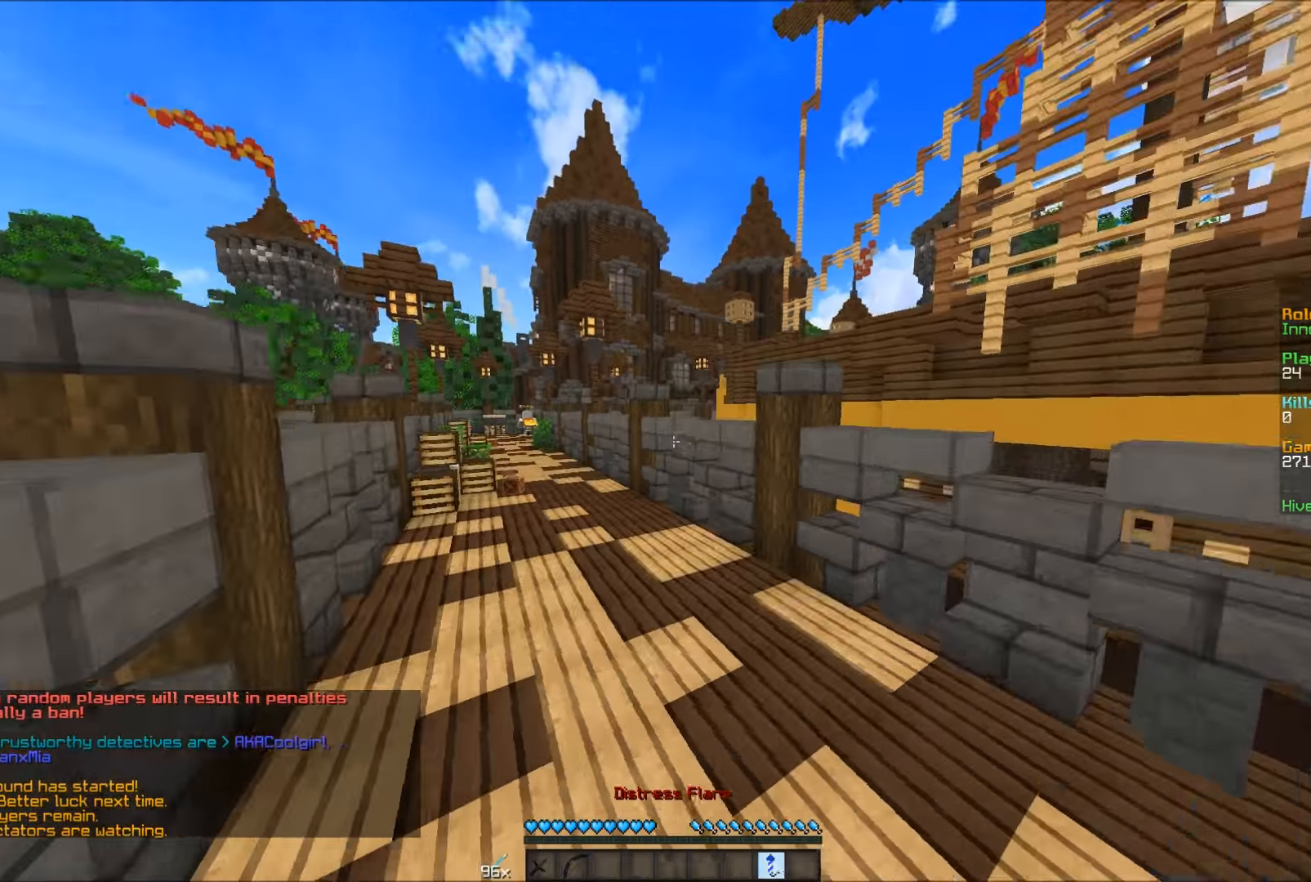
{"keys": ["w"], "mouse": [], "events": [[83, "mouse_right", "up"]]}
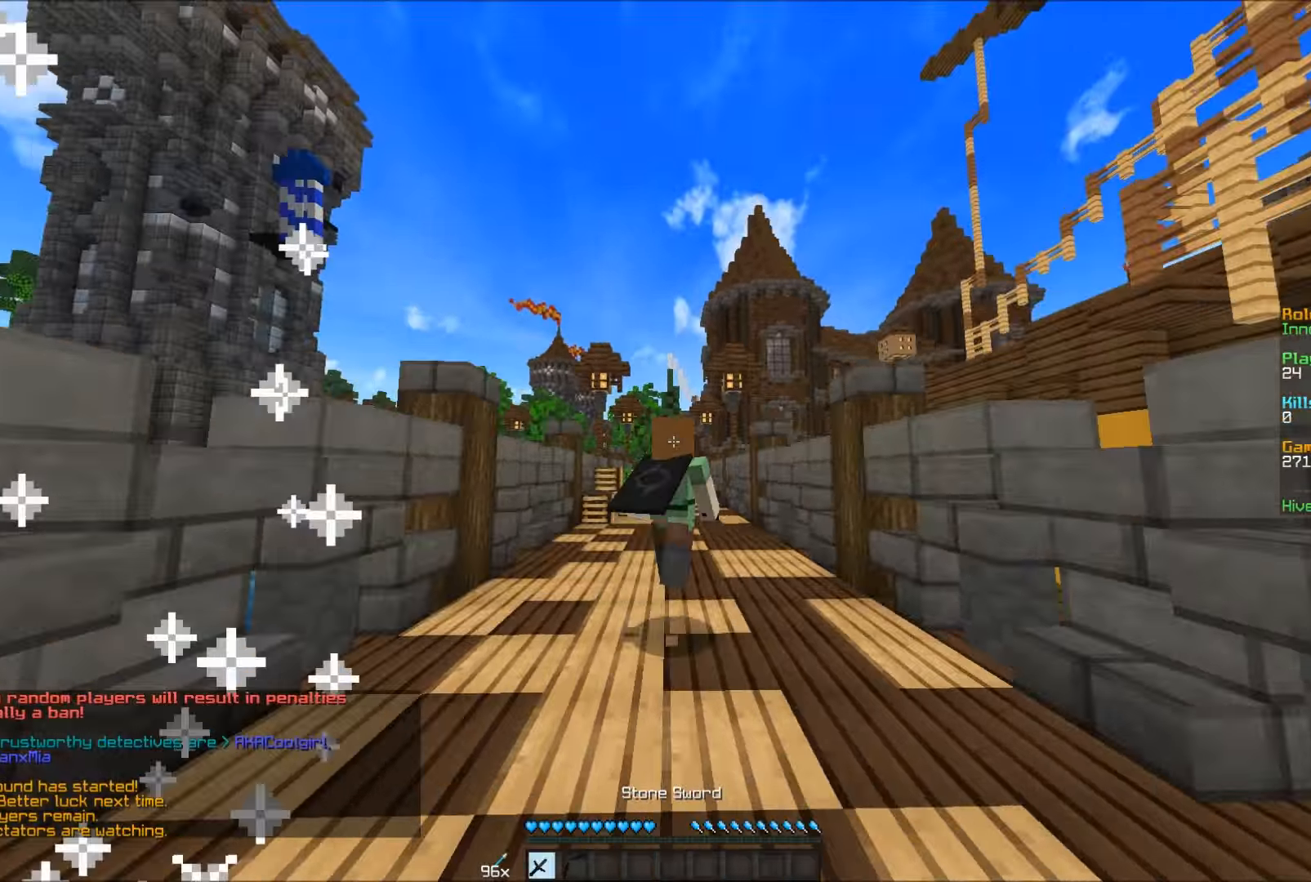
{"keys": ["w"], "mouse": [], "events": [[333, "a", "down"], [400, "a", "up"]]}
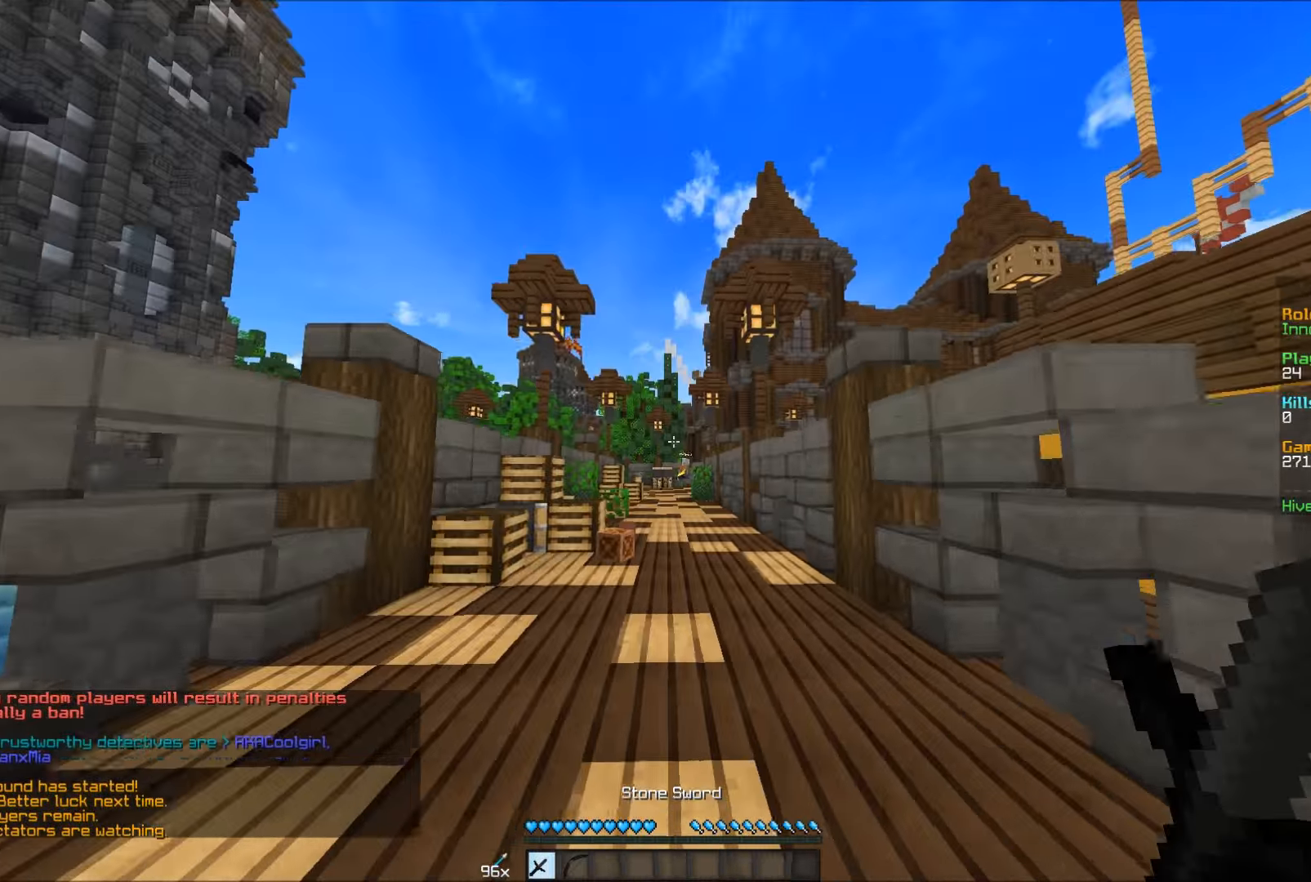
{"keys": ["w"], "mouse": [], "events": []}
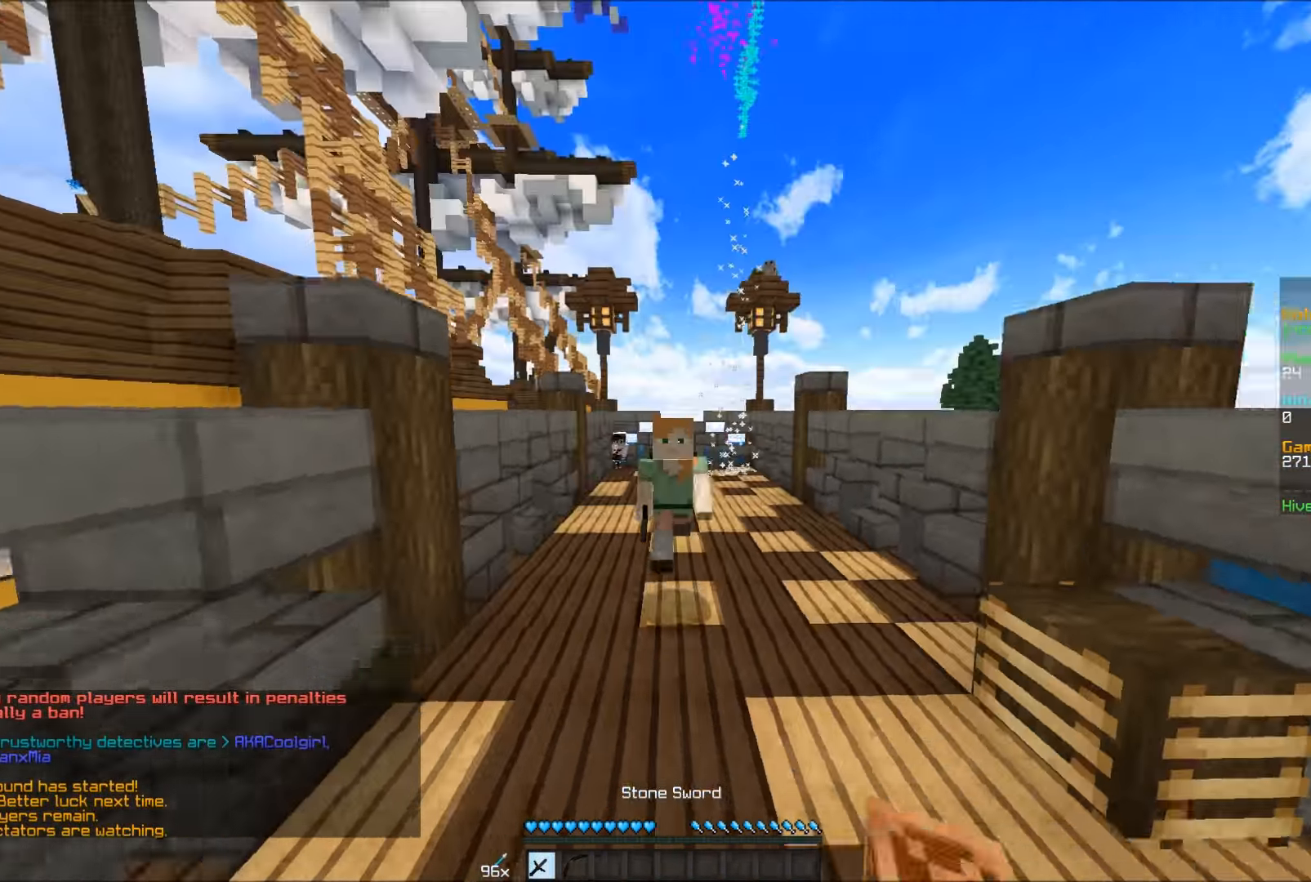
{"keys": ["w"], "mouse": [], "events": []}
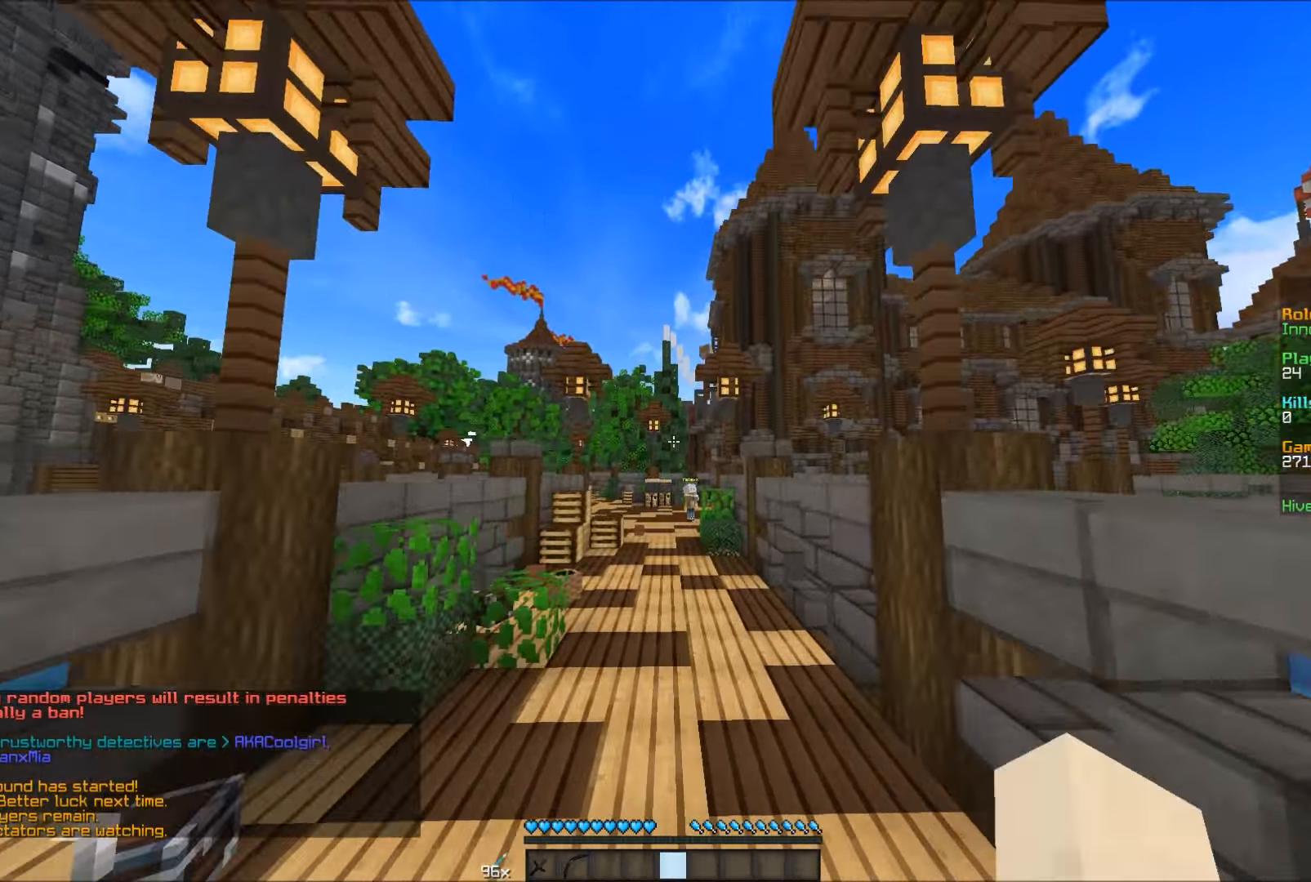
{"keys": ["w"], "mouse": ["left"], "events": [[233, "a", "down"], [316, "a", "up"], [483, "mouse_left", "down"]]}
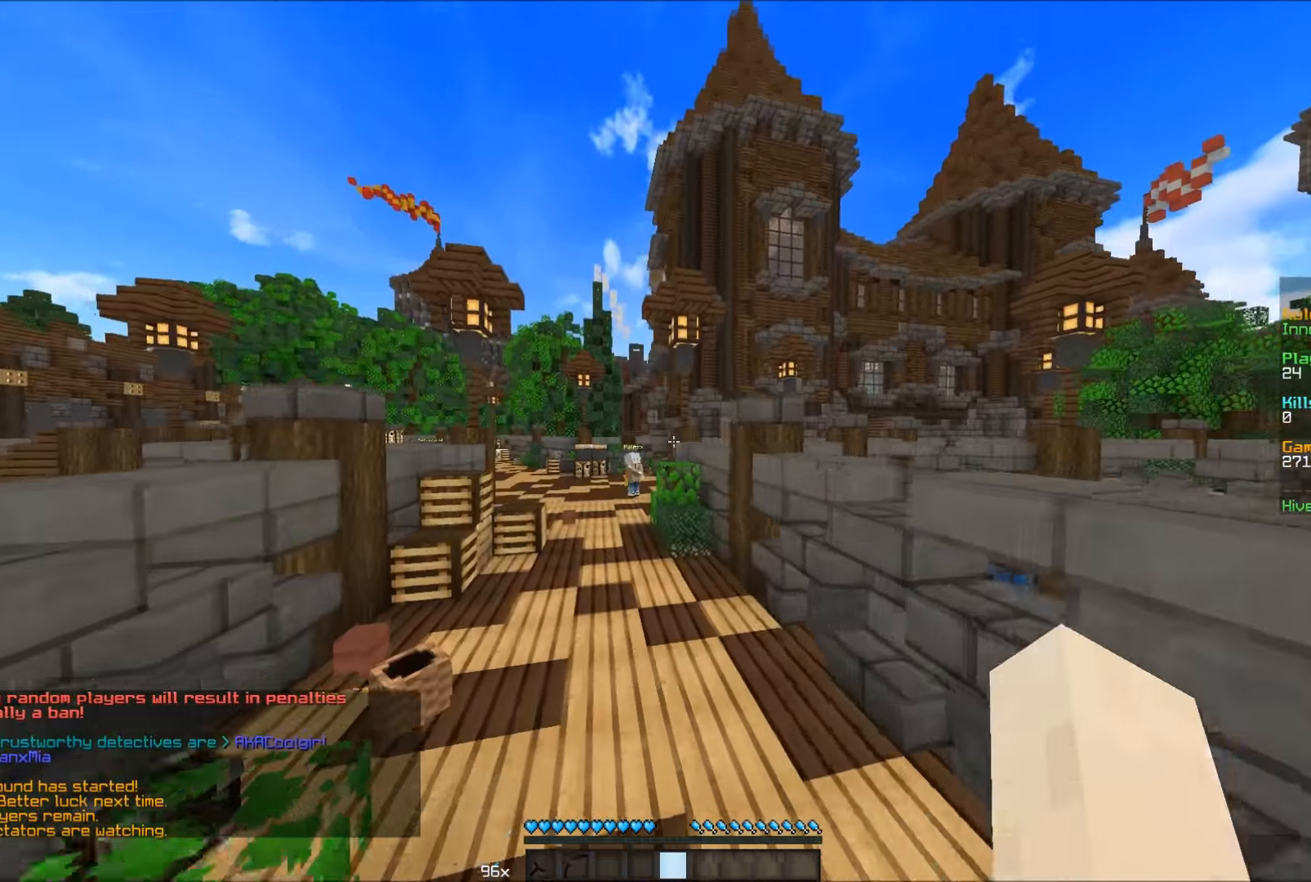
{"keys": ["a", "w"], "mouse": [], "events": [[133, "mouse_left", "up"], [183, "mouse_left", "down"], [266, "mouse_left", "up"], [383, "a", "down"]]}